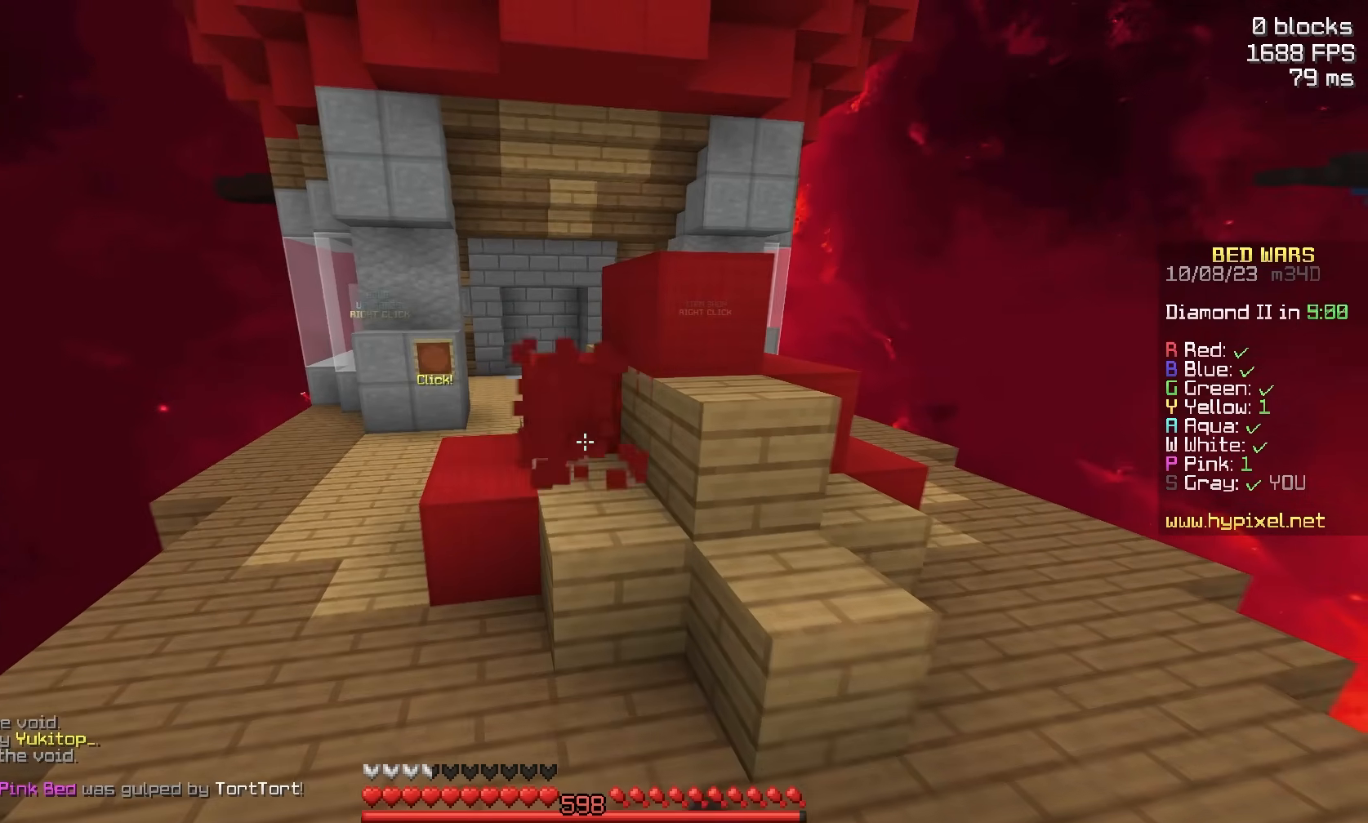
Gameplay with keyboard and mouse; each line is a JSON object with the keys and mouse buttons held at the frame after it. "events" lists presses ("down") and releases ("up") of "a", "d", "s", "space", "w", "mouse_left" and "mouse_right" between this image and that frame as [ms after this image, input, new state], when the widget could be followed in between. "mouse_left", "mouse_right" = the "left", "right" buttons of the "mouse" list. No other keys are recorded. Fast repeated clicks can show as one long hold. Mouse movement is not recorded.
{"keys": ["d", "s"], "mouse": ["left"], "events": [[117, "space", "down"], [333, "d", "down"], [367, "w", "up"], [417, "space", "up"], [483, "s", "down"]]}
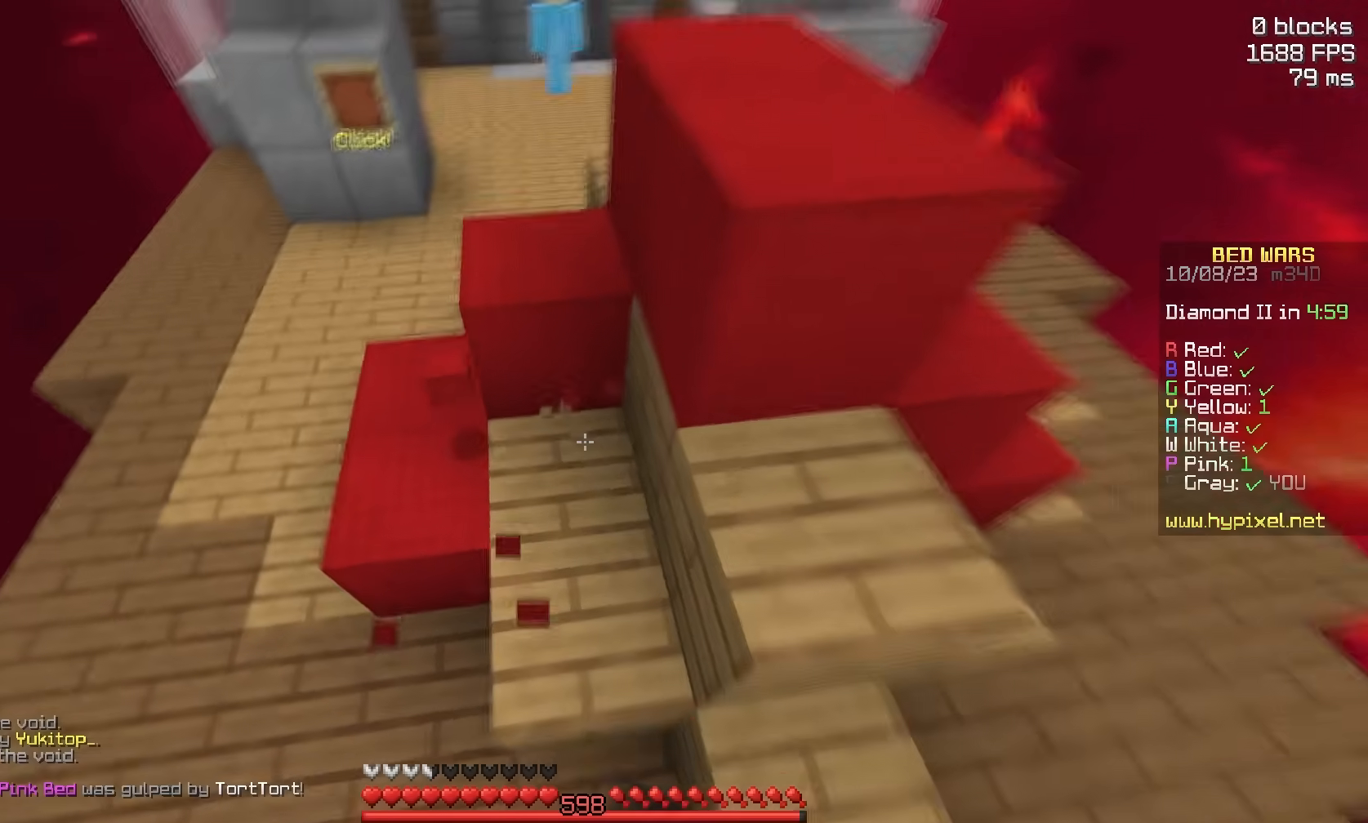
{"keys": ["s"], "mouse": ["left"], "events": [[183, "a", "down"], [267, "d", "up"], [367, "a", "up"]]}
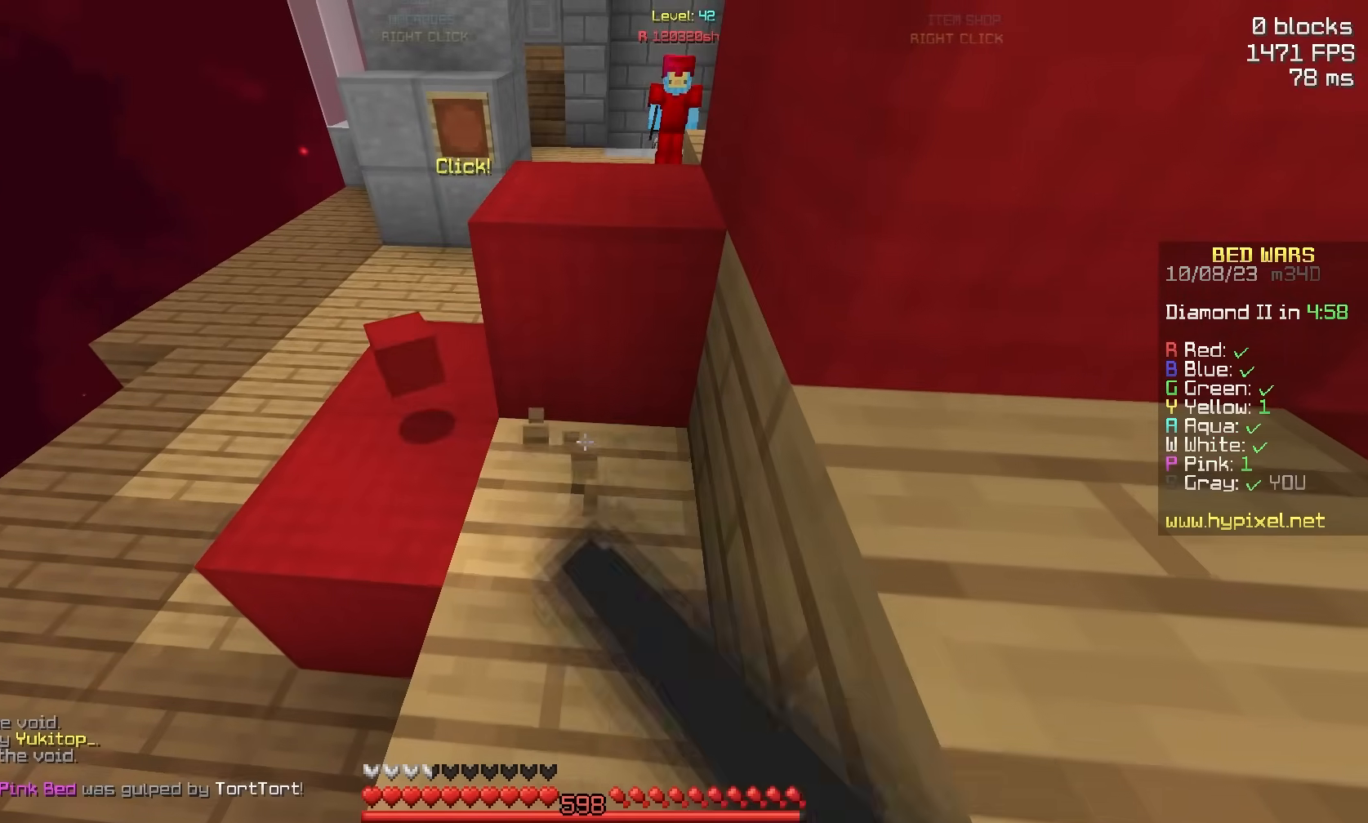
{"keys": [], "mouse": ["left"], "events": [[17, "s", "up"]]}
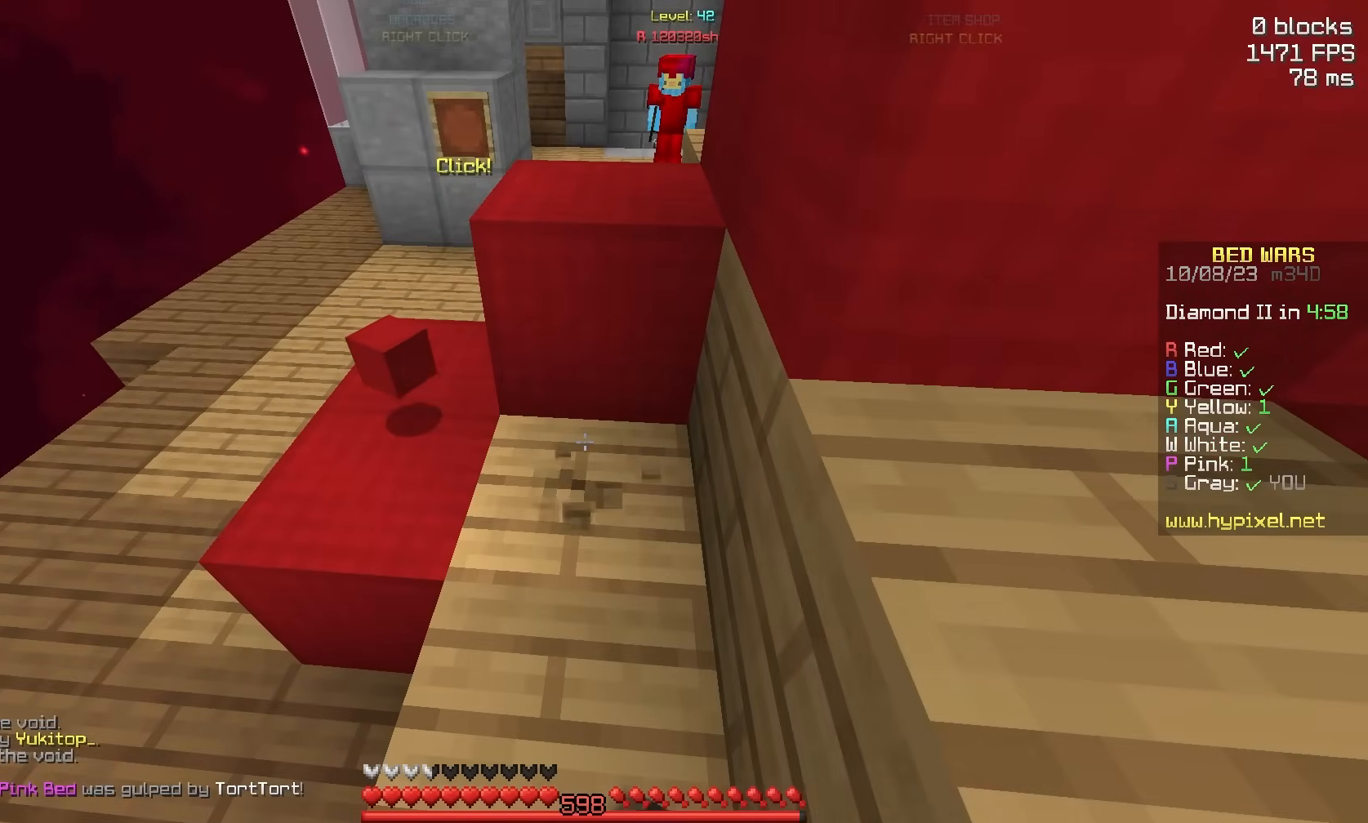
{"keys": ["w"], "mouse": [], "events": [[100, "a", "down"], [100, "w", "down"], [233, "mouse_left", "up"], [500, "a", "up"]]}
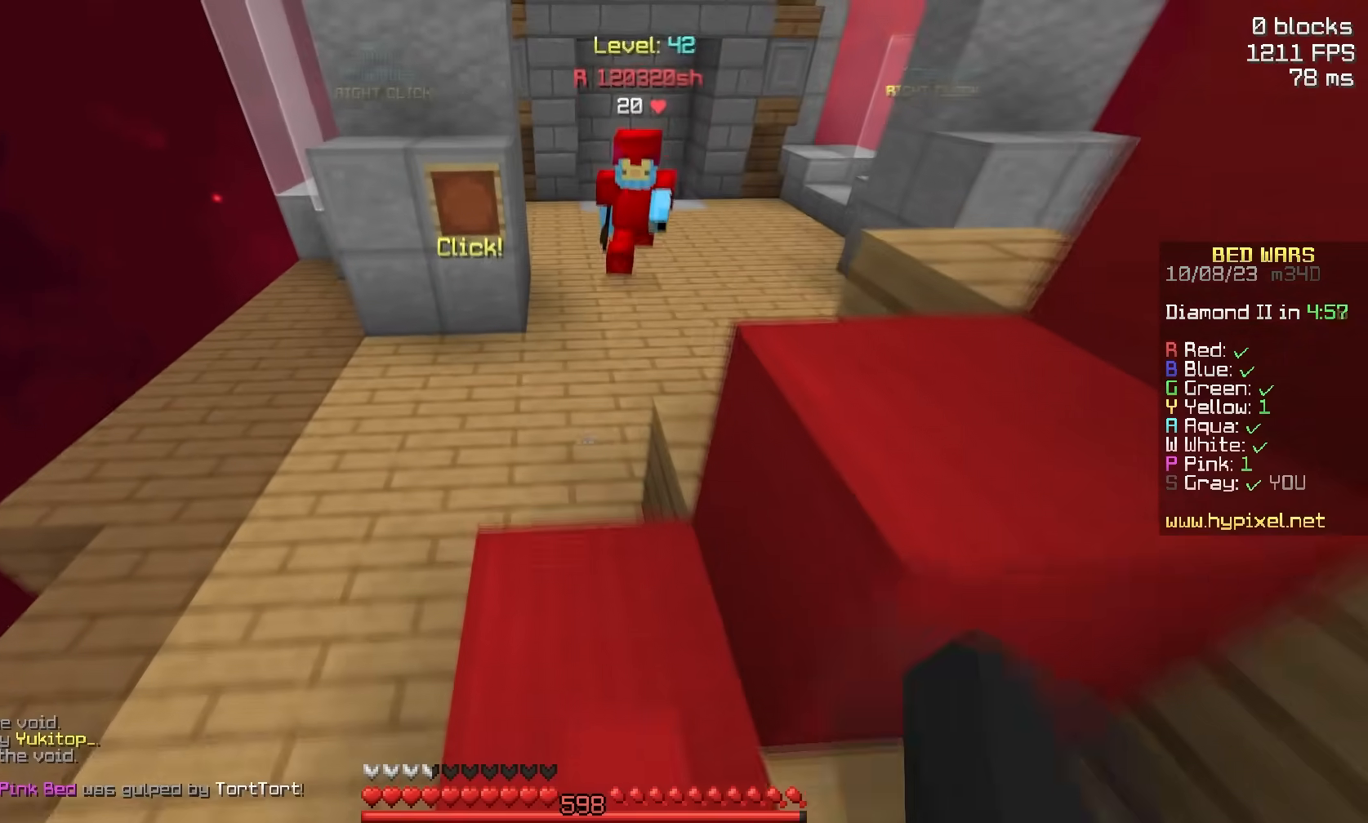
{"keys": ["d"], "mouse": ["right"], "events": [[100, "w", "up"], [183, "s", "down"], [217, "d", "down"], [417, "mouse_right", "down"], [450, "s", "up"]]}
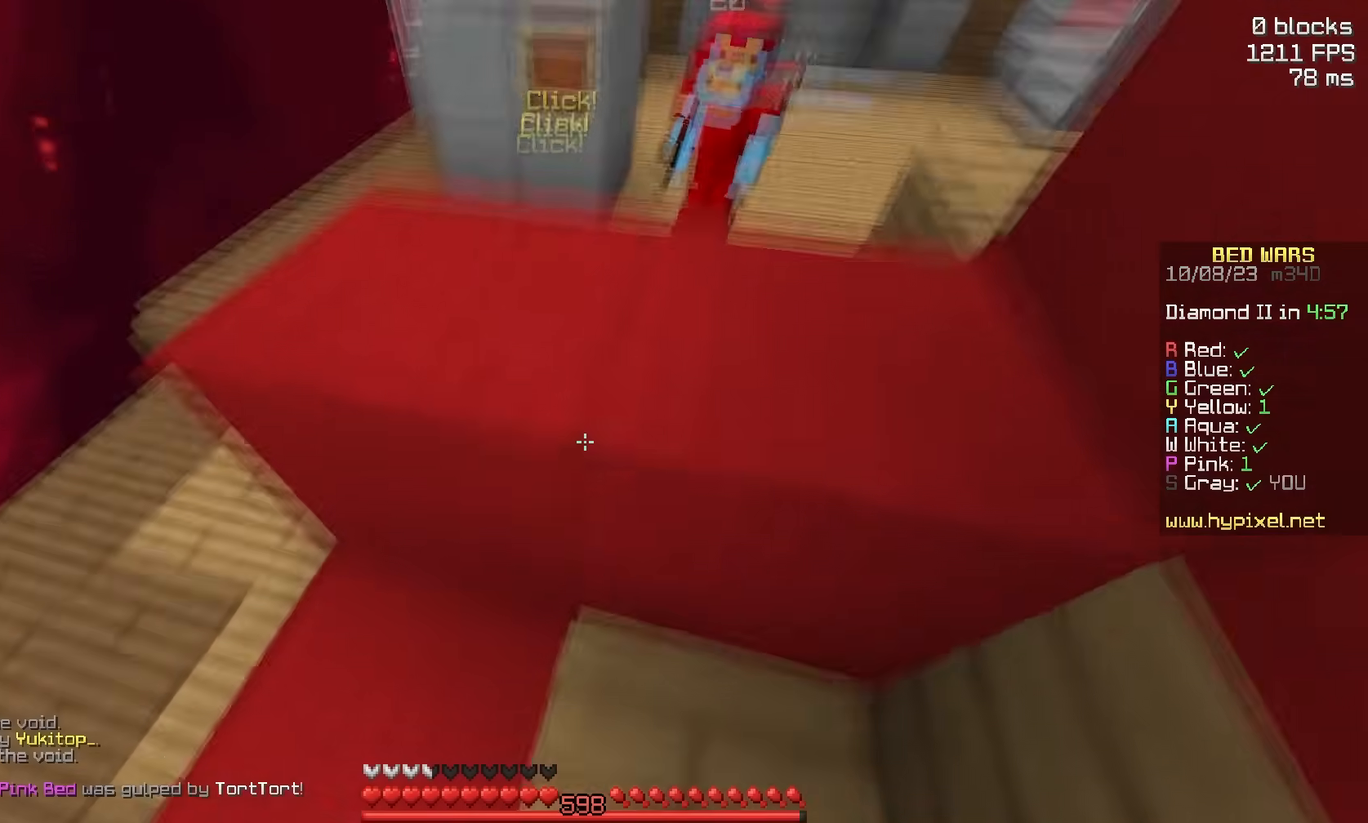
{"keys": ["w"], "mouse": ["left"], "events": [[50, "w", "down"], [67, "mouse_right", "up"], [217, "d", "up"], [217, "space", "down"], [333, "mouse_left", "down"], [467, "space", "up"]]}
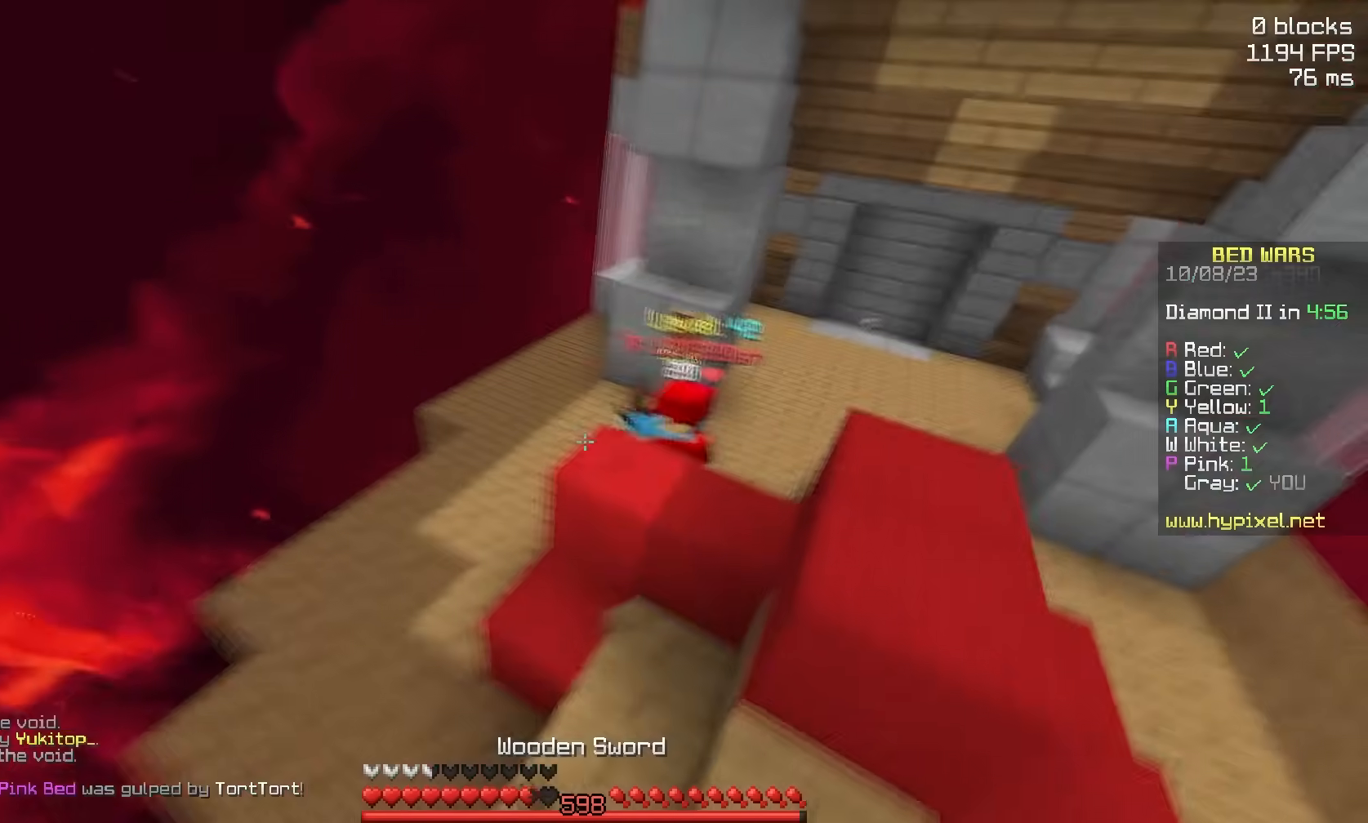
{"keys": ["w"], "mouse": [], "events": [[17, "mouse_left", "up"], [133, "mouse_left", "down"], [183, "d", "down"], [217, "mouse_left", "up"], [383, "d", "up"]]}
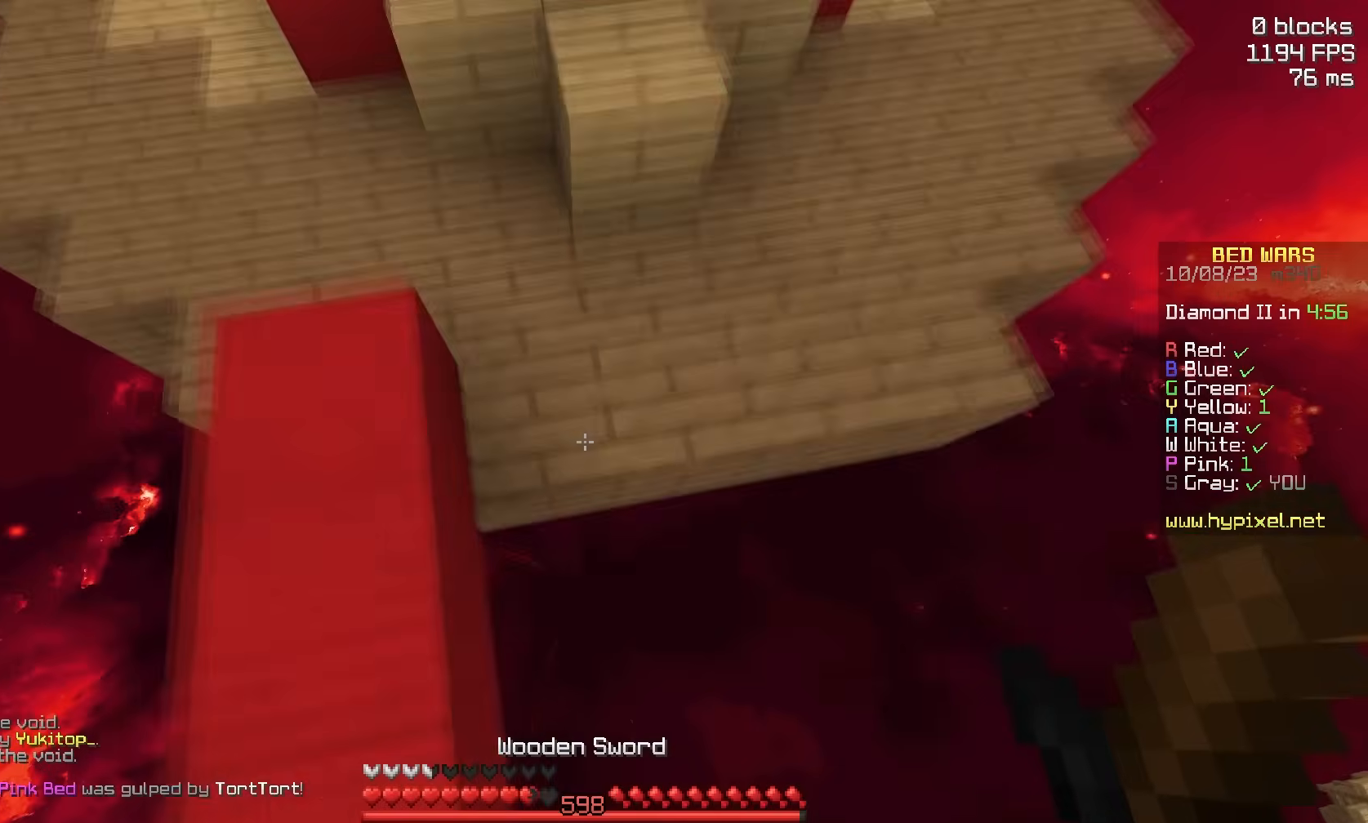
{"keys": ["s"], "mouse": [], "events": [[283, "w", "up"], [300, "s", "down"]]}
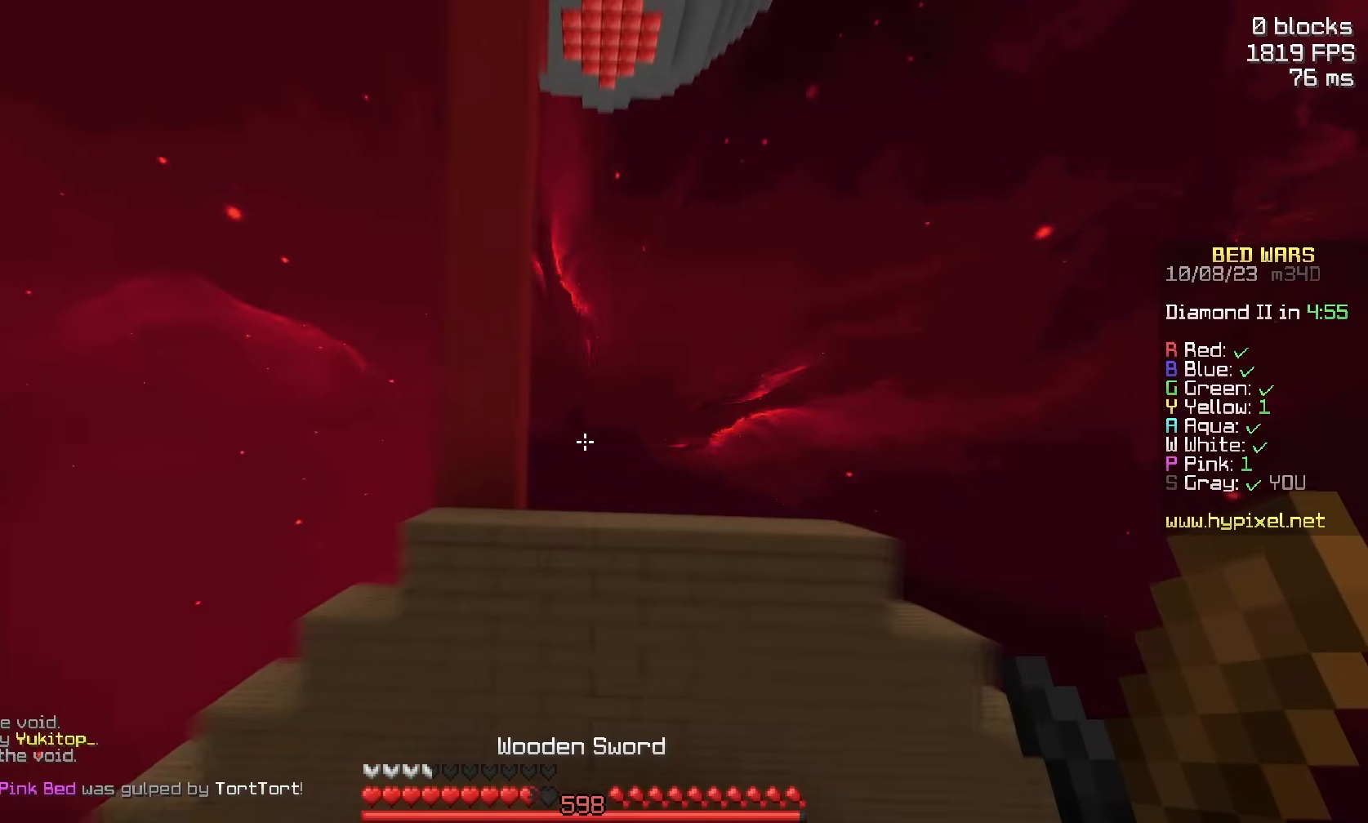
{"keys": ["space", "w"], "mouse": [], "events": [[317, "mouse_left", "down"], [317, "s", "up"], [317, "space", "down"], [317, "w", "down"], [417, "mouse_left", "up"]]}
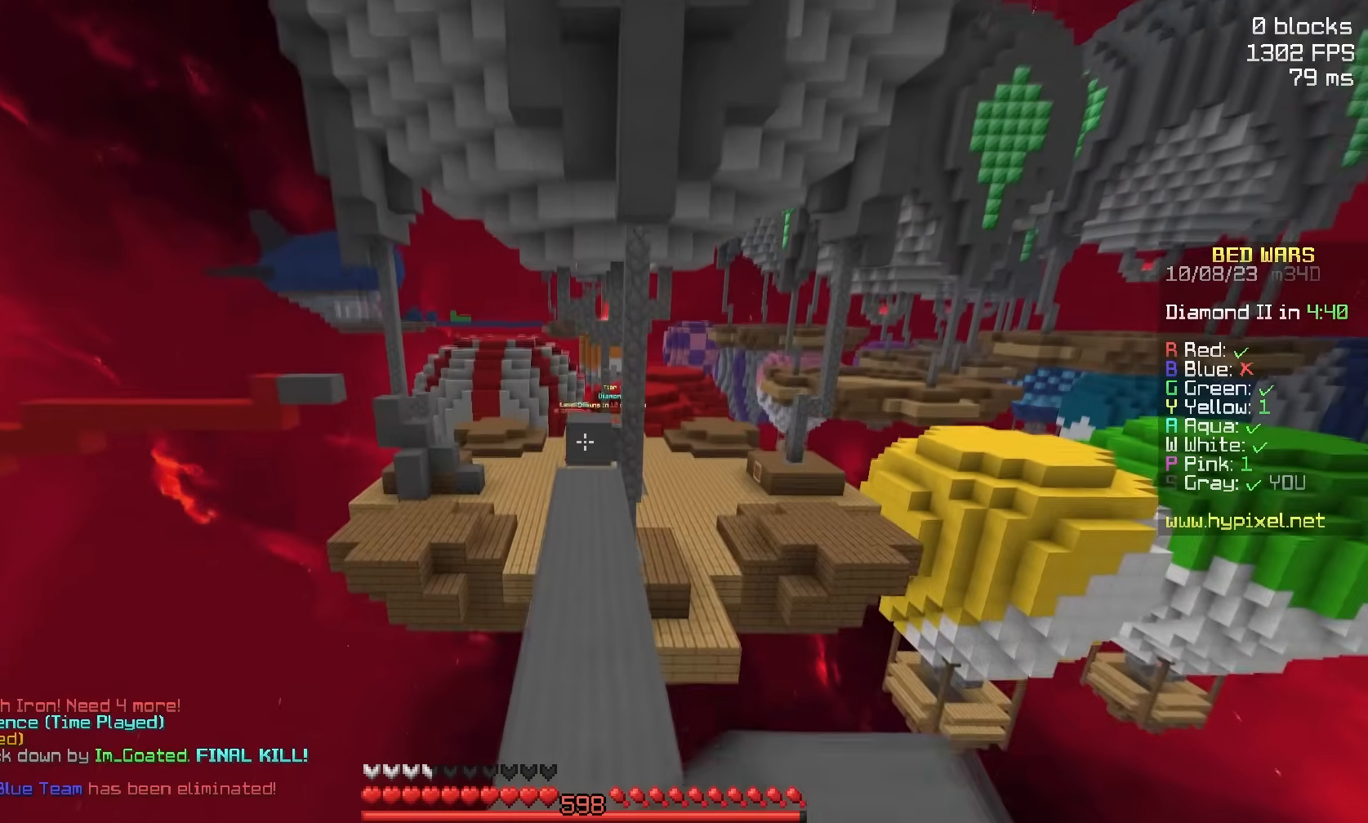
{"keys": ["w"], "mouse": ["right"], "events": [[317, "space", "up"], [483, "mouse_right", "down"]]}
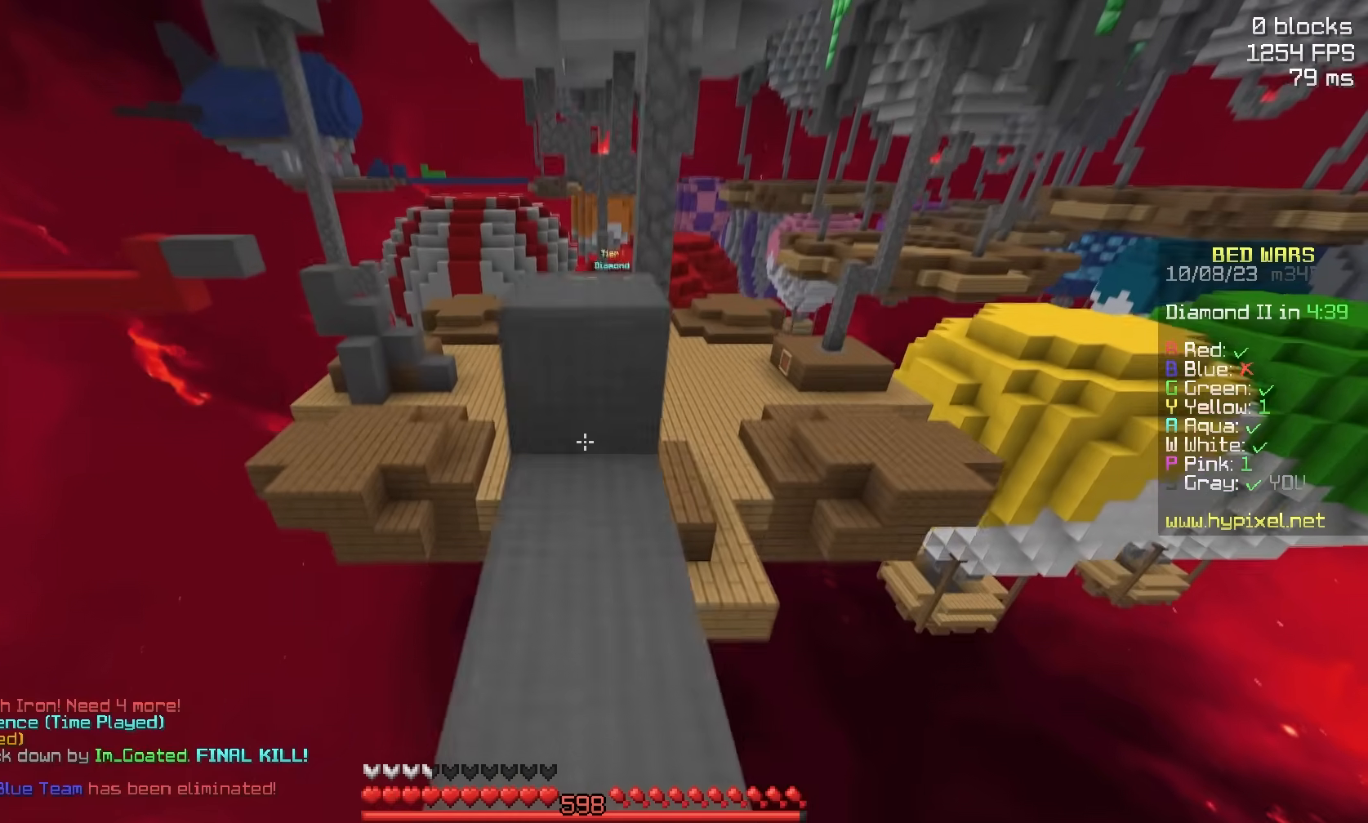
{"keys": ["space", "w"], "mouse": [], "events": [[33, "space", "down"], [133, "mouse_right", "up"], [283, "a", "down"], [283, "space", "up"], [383, "a", "up"], [383, "space", "down"]]}
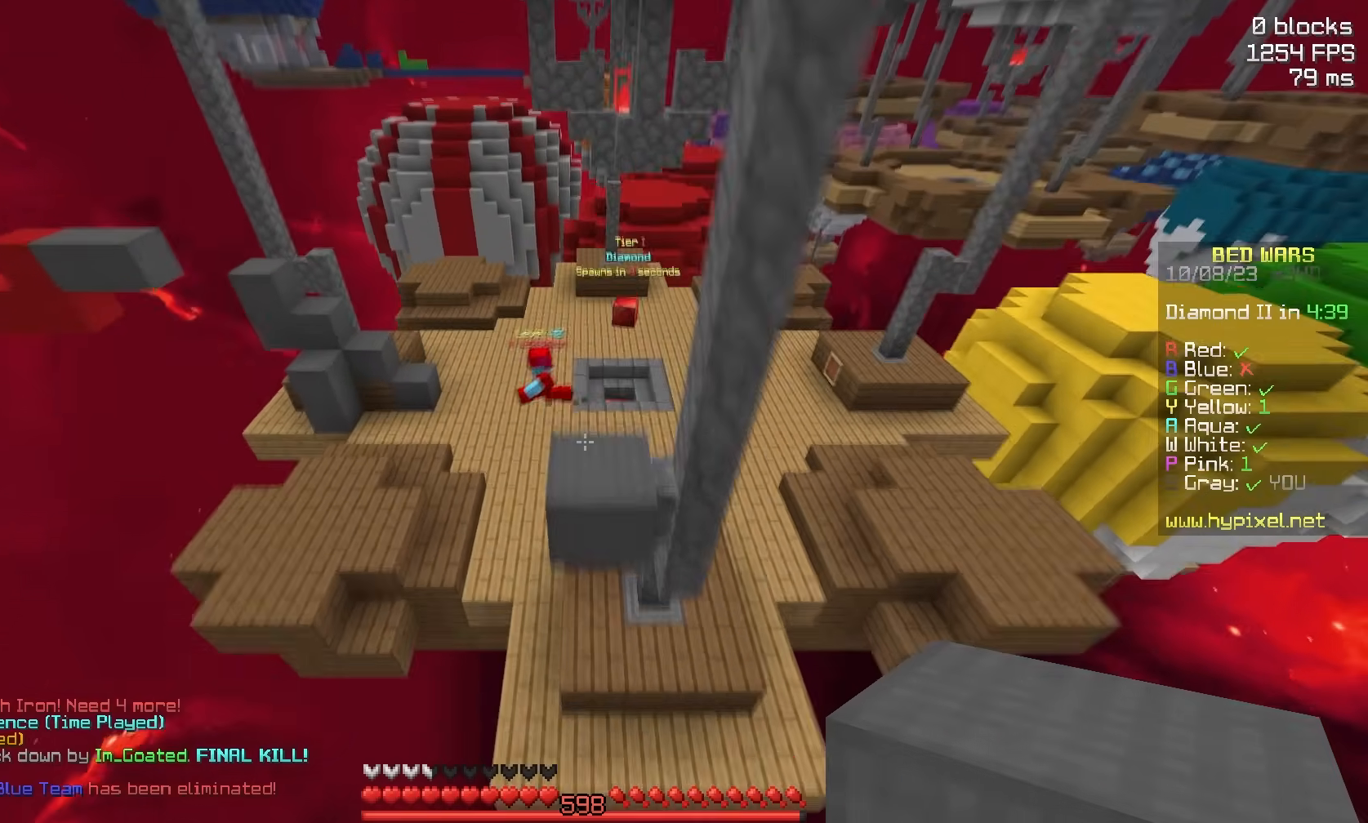
{"keys": ["a", "w"], "mouse": [], "events": [[200, "d", "down"], [283, "a", "down"], [283, "w", "up"], [350, "w", "down"], [400, "space", "up"], [450, "d", "up"]]}
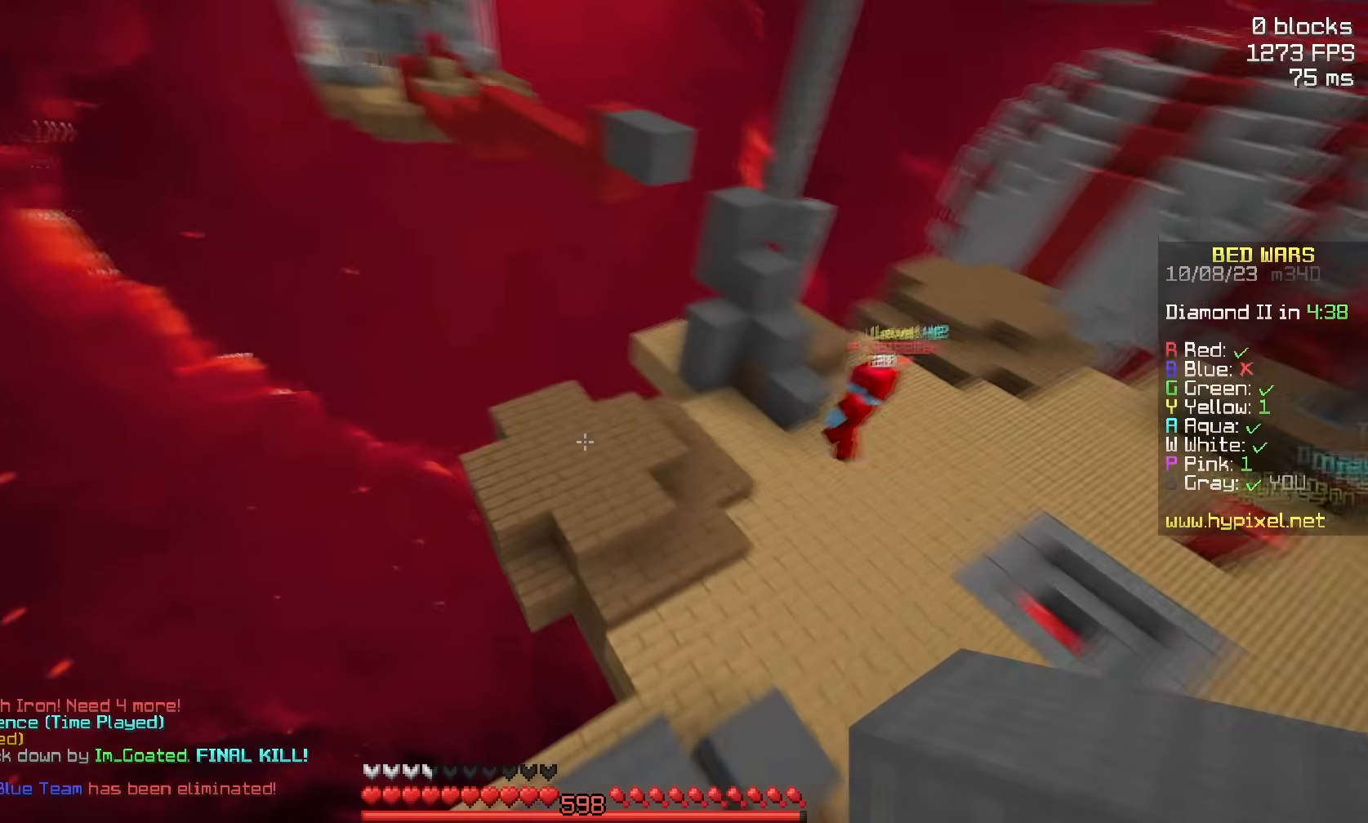
{"keys": ["space", "w"], "mouse": [], "events": [[100, "a", "up"], [150, "space", "down"]]}
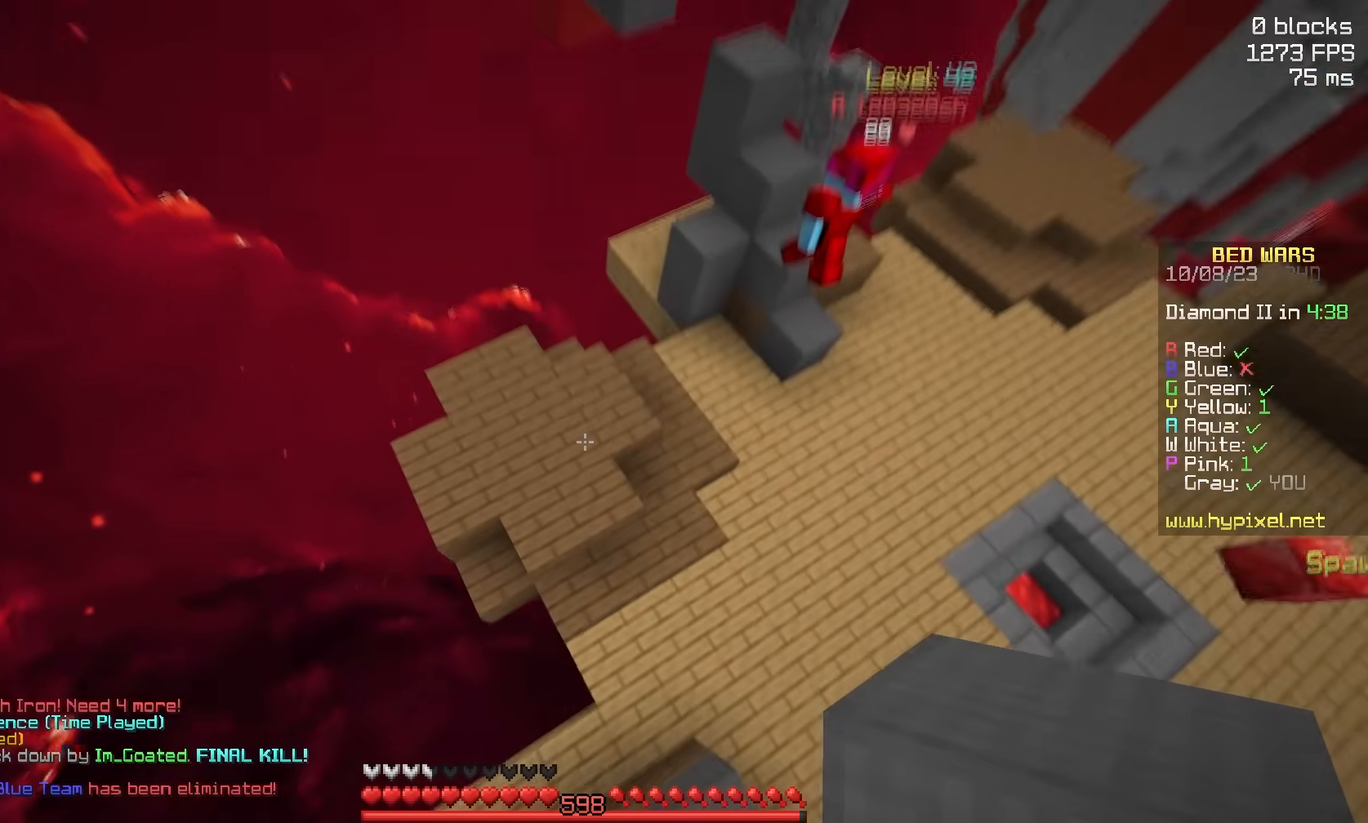
{"keys": ["a", "w"], "mouse": ["right"], "events": [[67, "a", "down"], [117, "d", "down"], [167, "a", "up"], [250, "w", "up"], [267, "a", "down"], [267, "space", "up"], [367, "d", "up"], [367, "mouse_right", "down"], [367, "w", "down"]]}
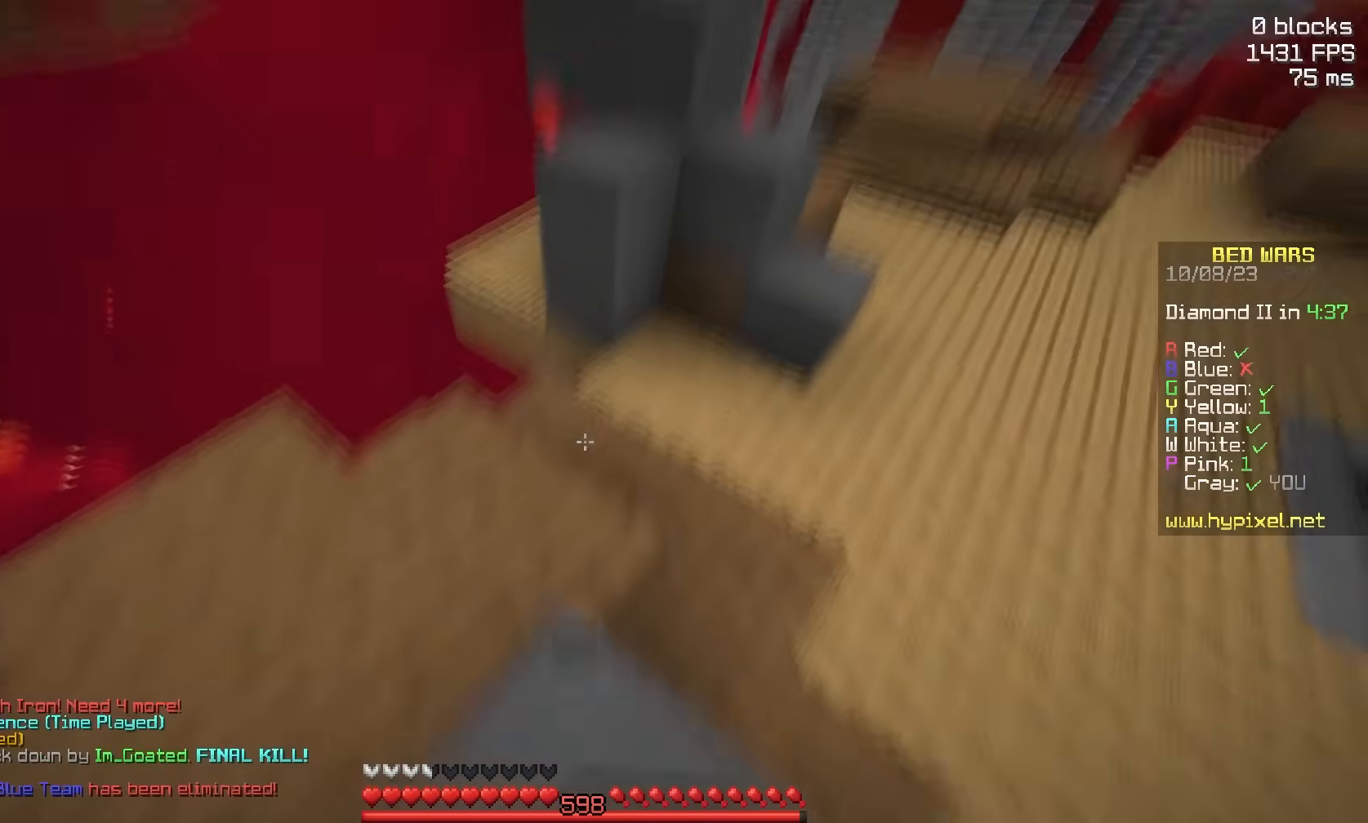
{"keys": ["space", "w"], "mouse": [], "events": [[17, "a", "up"], [17, "mouse_right", "up"], [317, "mouse_right", "down"], [433, "space", "down"], [467, "mouse_right", "up"]]}
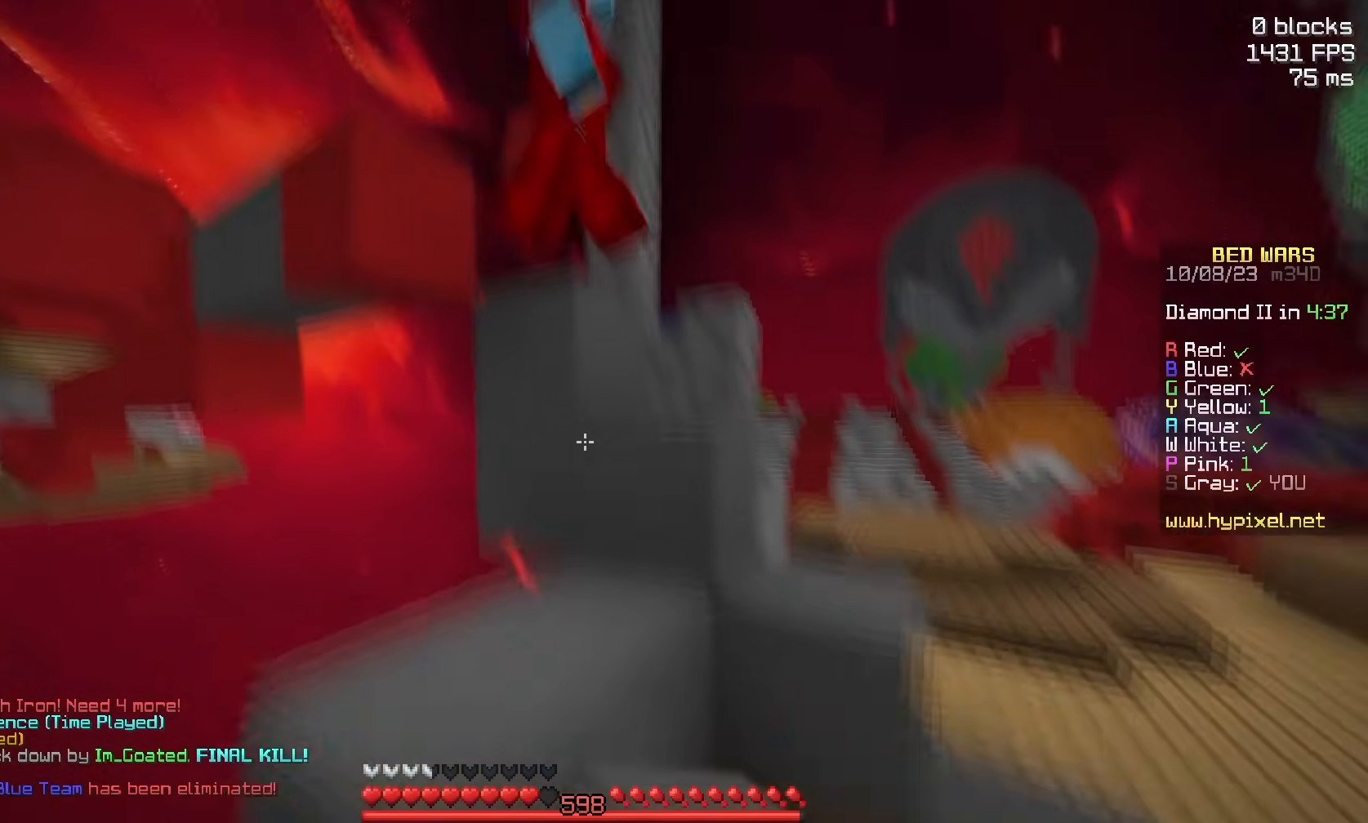
{"keys": ["d", "space"], "mouse": [], "events": [[283, "d", "down"], [283, "space", "up"], [333, "w", "up"], [350, "mouse_left", "down"], [433, "mouse_left", "up"], [467, "space", "down"]]}
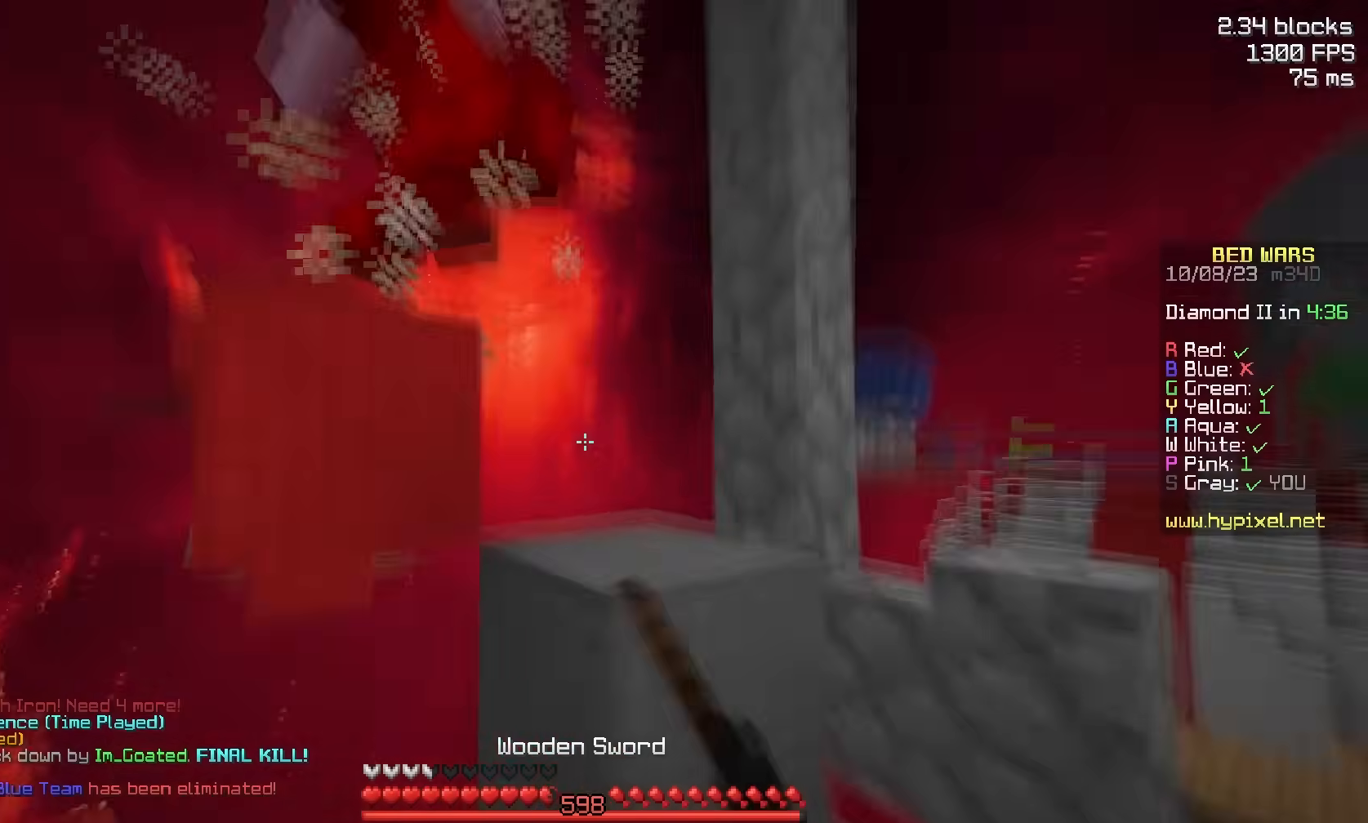
{"keys": ["space", "w"], "mouse": [], "events": [[233, "w", "down"], [300, "d", "up"], [300, "space", "up"], [500, "space", "down"]]}
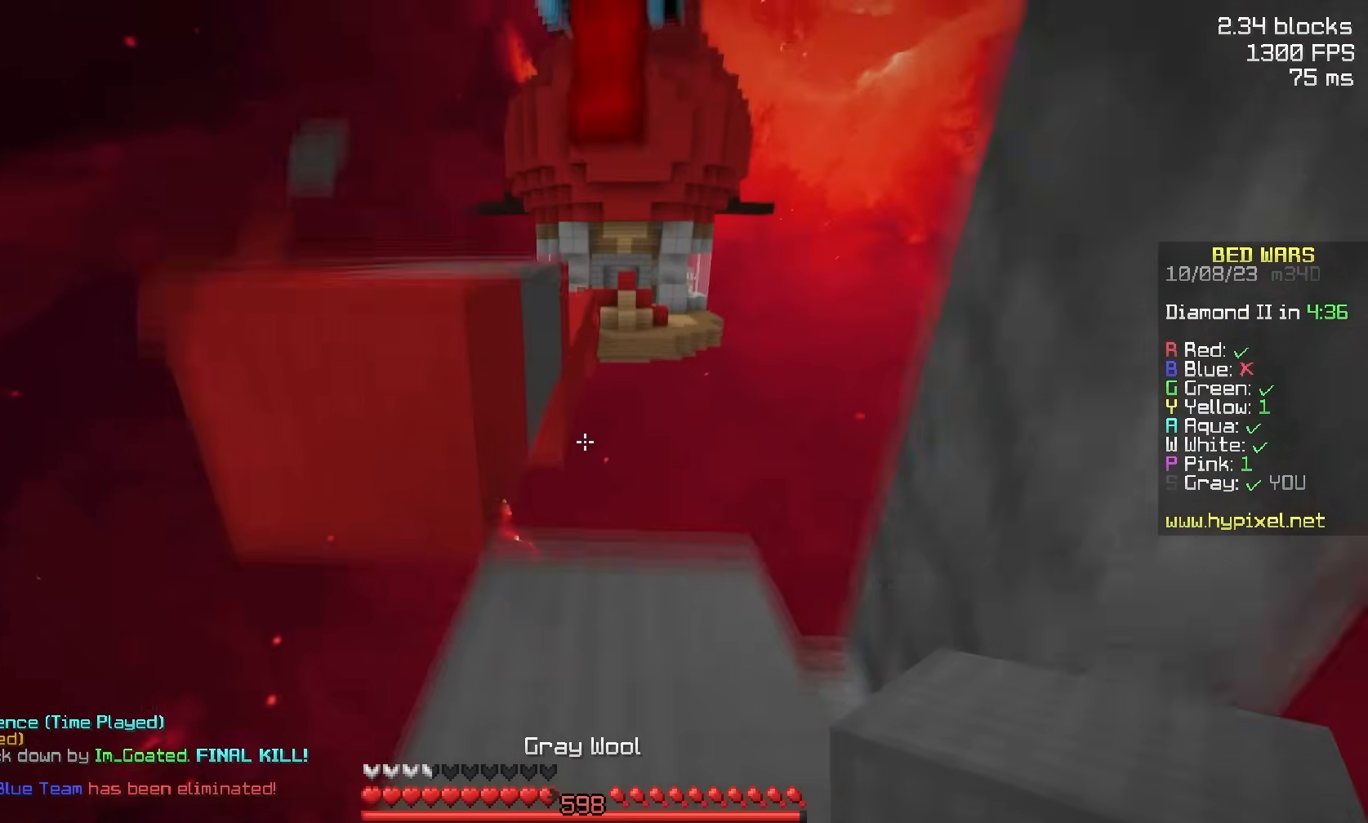
{"keys": ["space", "w"], "mouse": []}
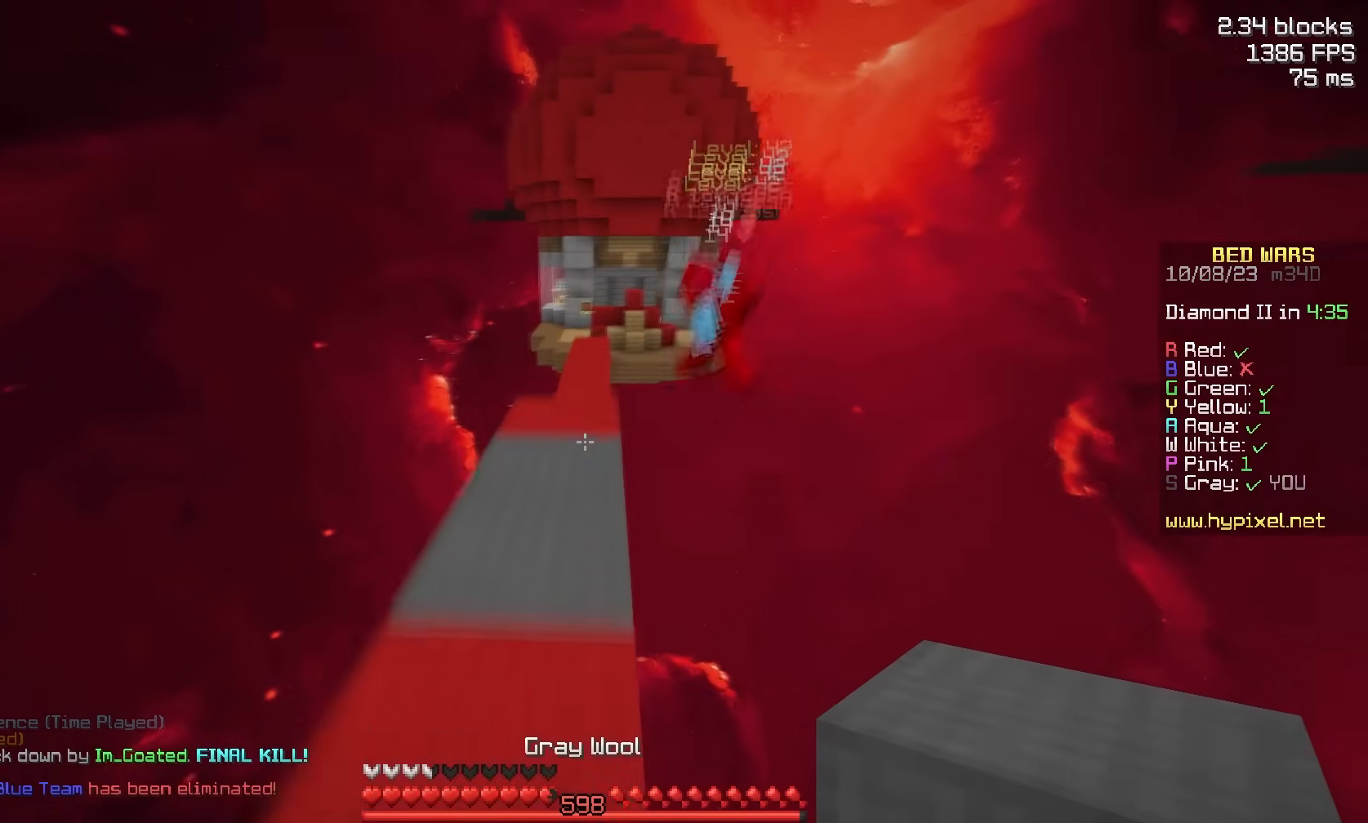
{"keys": ["space", "w"], "mouse": ["left"], "events": [[17, "d", "down"], [117, "space", "up"], [167, "d", "up"], [317, "space", "down"], [483, "mouse_left", "down"]]}
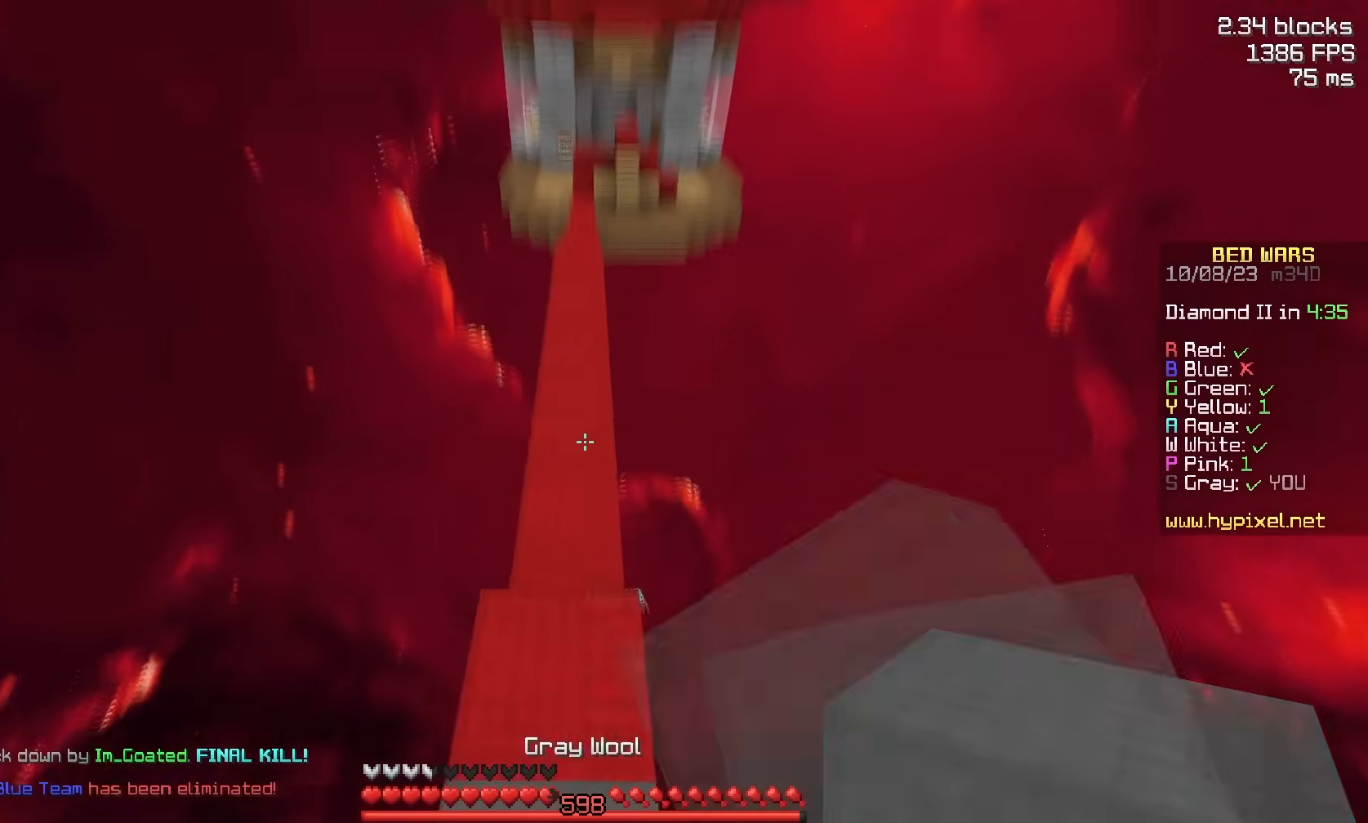
{"keys": ["space", "w"], "mouse": [], "events": [[133, "mouse_left", "up"], [283, "mouse_right", "down"], [433, "mouse_right", "up"]]}
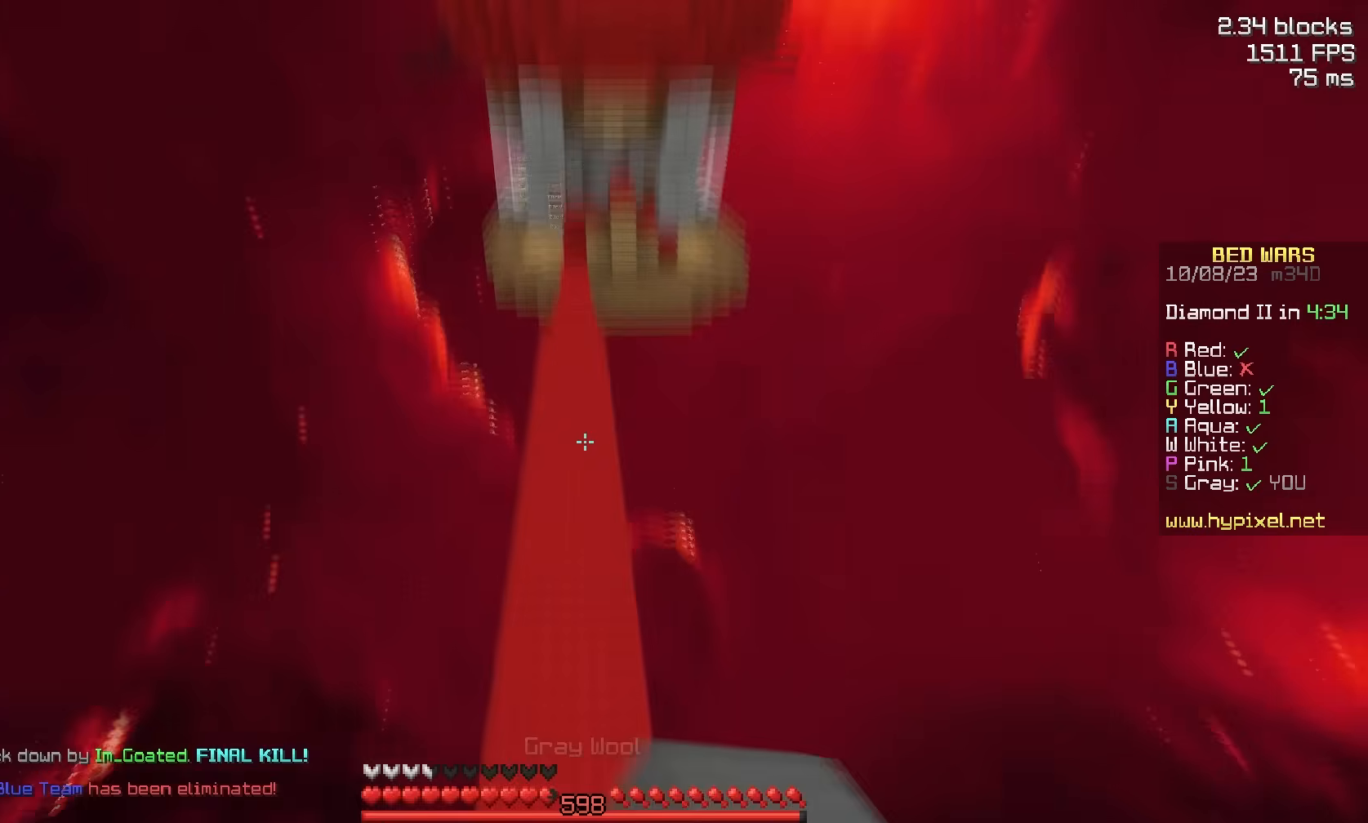
{"keys": ["space", "w"], "mouse": ["left"], "events": [[400, "mouse_left", "down"]]}
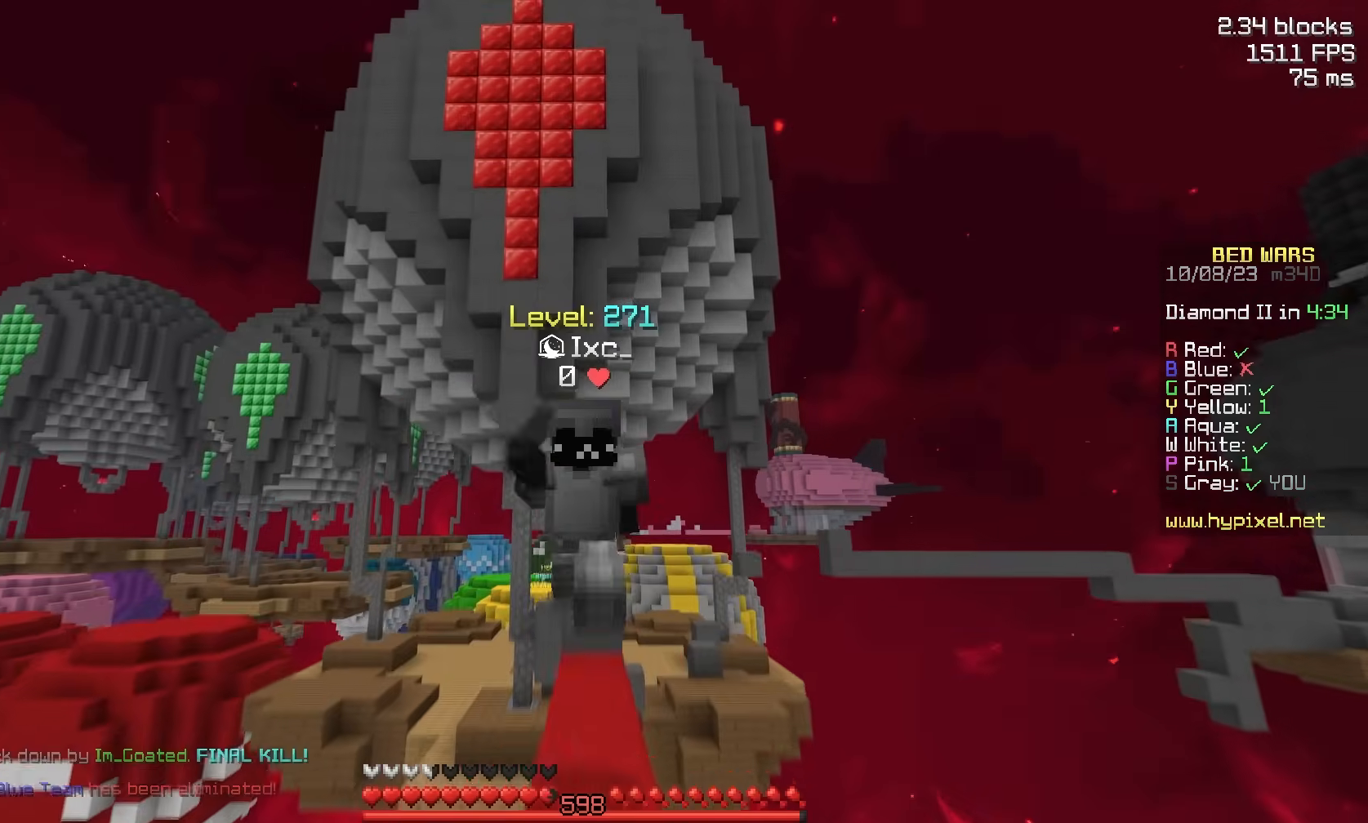
{"keys": ["space", "w"], "mouse": ["left"], "events": [[83, "mouse_left", "up"], [200, "mouse_left", "down"]]}
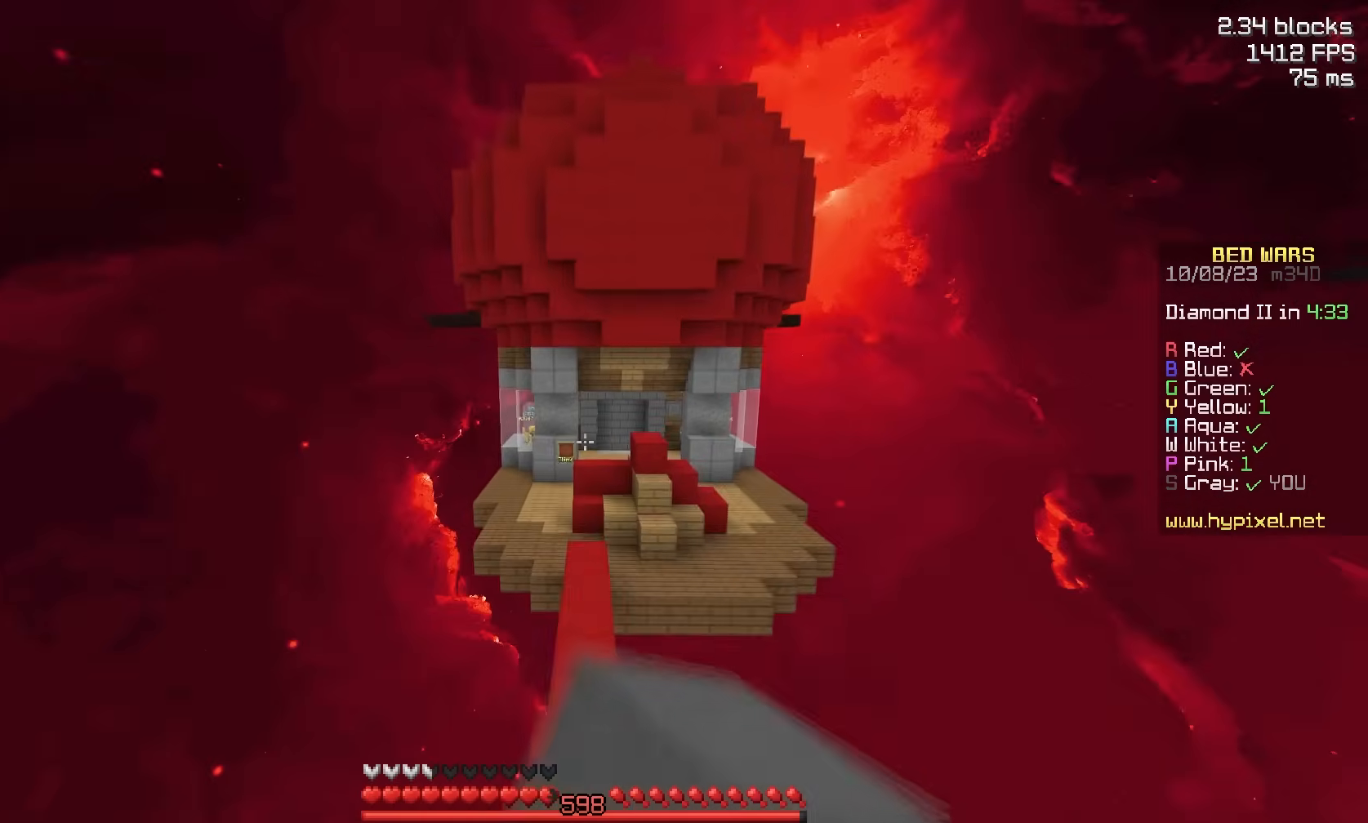
{"keys": ["space", "w"], "mouse": [], "events": [[50, "mouse_left", "up"], [167, "mouse_left", "down"], [250, "mouse_left", "up"], [367, "mouse_left", "down"], [467, "mouse_left", "up"]]}
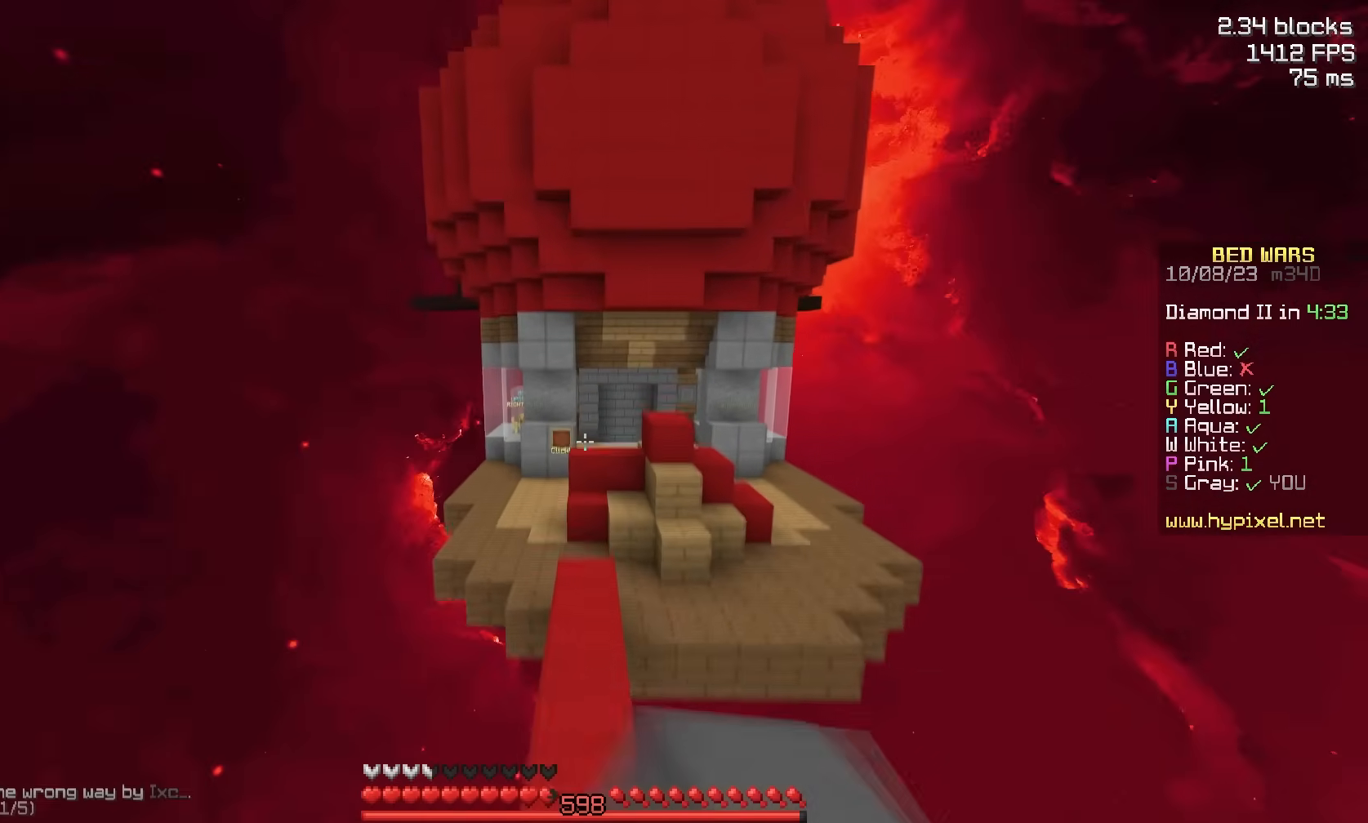
{"keys": ["space", "w"], "mouse": [], "events": [[67, "mouse_left", "down"], [167, "mouse_left", "up"]]}
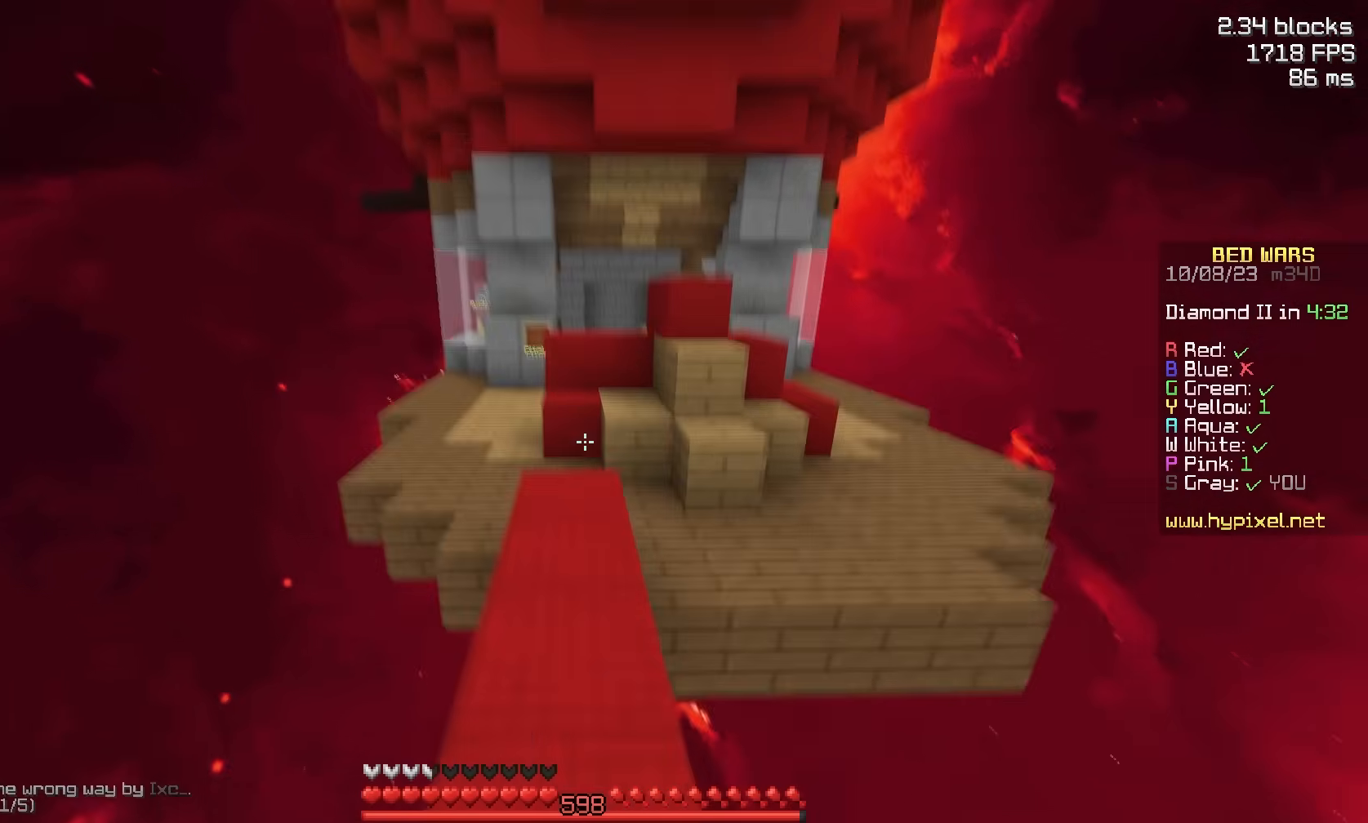
{"keys": ["w"], "mouse": [], "events": [[33, "mouse_left", "down"], [117, "mouse_left", "up"], [183, "space", "up"]]}
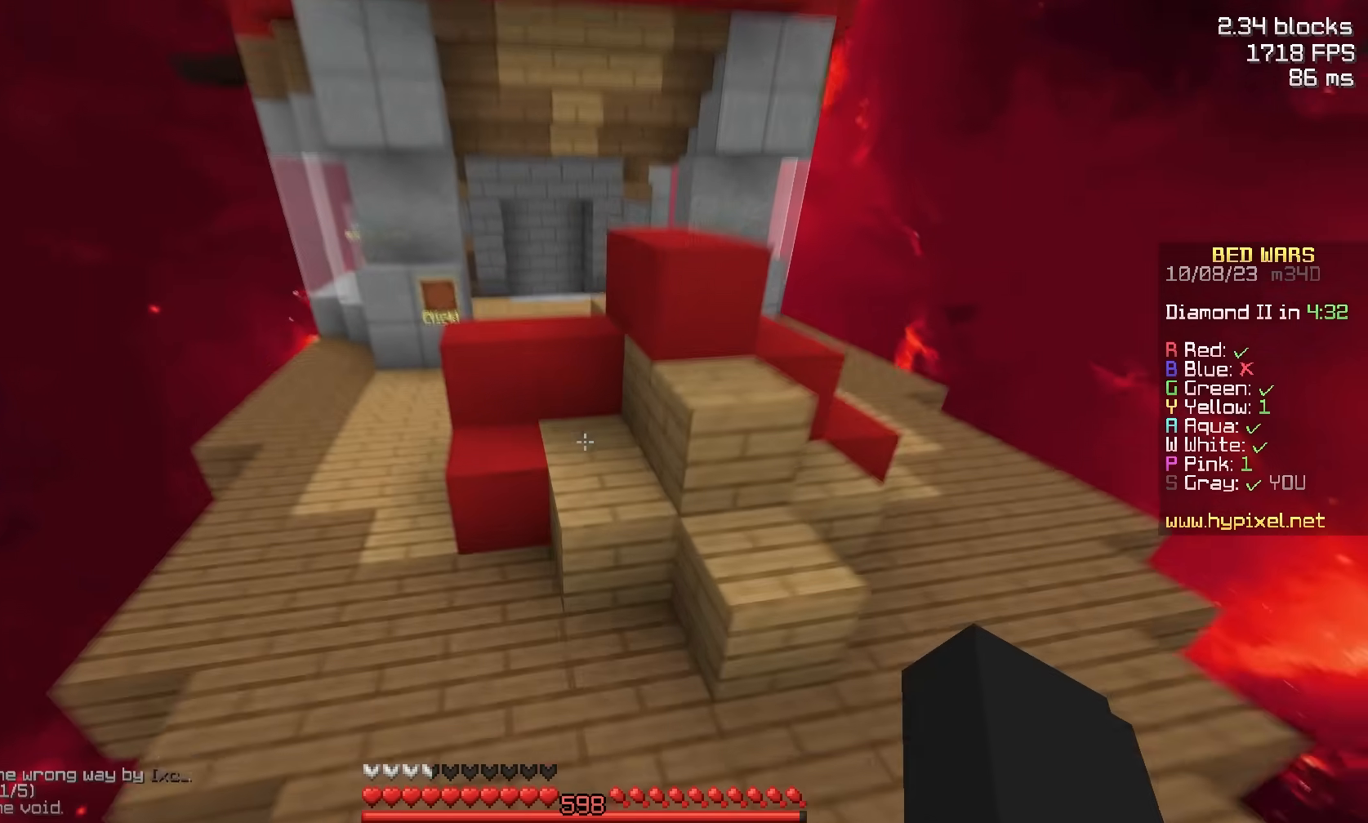
{"keys": [], "mouse": ["left"], "events": [[150, "space", "down"], [250, "mouse_left", "down"], [300, "d", "down"], [350, "w", "up"], [400, "space", "up"], [450, "d", "up"]]}